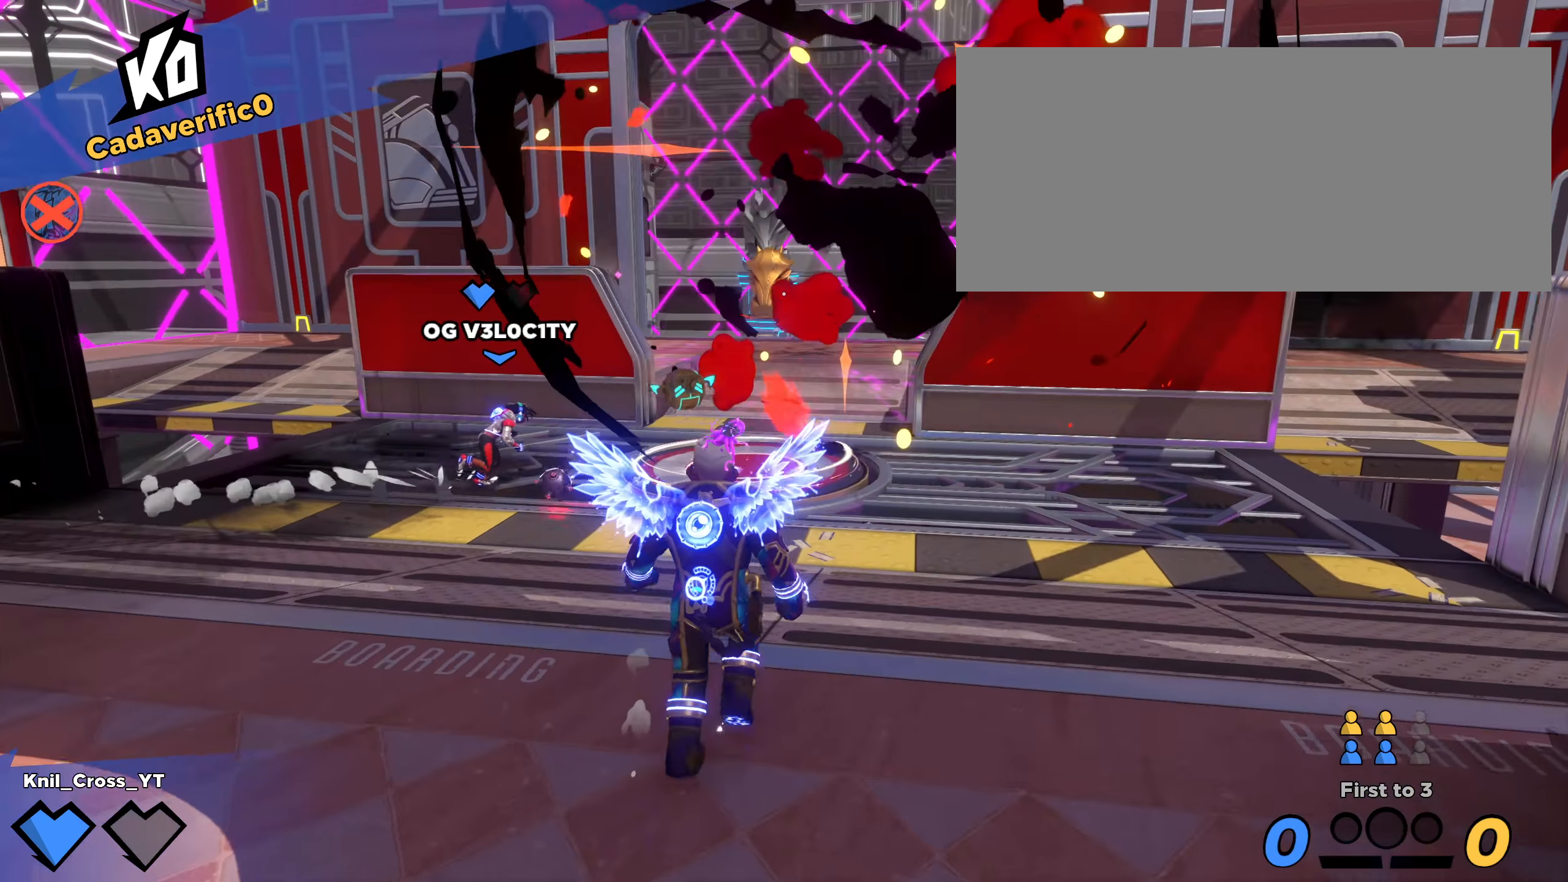
Gameplay with keyboard and mouse; each line is a JSON object with the keys and mouse buttons held at the frame after it. "events" lists presses ("down") and releases ("up") of "a", "alt", "ctrl", "d", "e", "f", "q", "r", "s", "shift", "space", "w", "mouse_left", "mouse_wheel", "mouse_right", "mouse_mb4" and "mouse_mb5" between this image and that frame as [ms after this image, input, new state], when the widget could be followed in between. "mouse_left", "mouse_wheel", "mouse_right", "mouse_mb4", "mouse_mb5" = the "left", "wheel", "right", "mb4", "mb5" buttons of the "mouse" list. No other keys are recorded. "wheel" means that the mouse wheel is clicked or scrolled. Mouse movement is not recorded.
{"keys": ["d", "shift", "w"], "mouse": [], "events": [[208, "d", "down"]]}
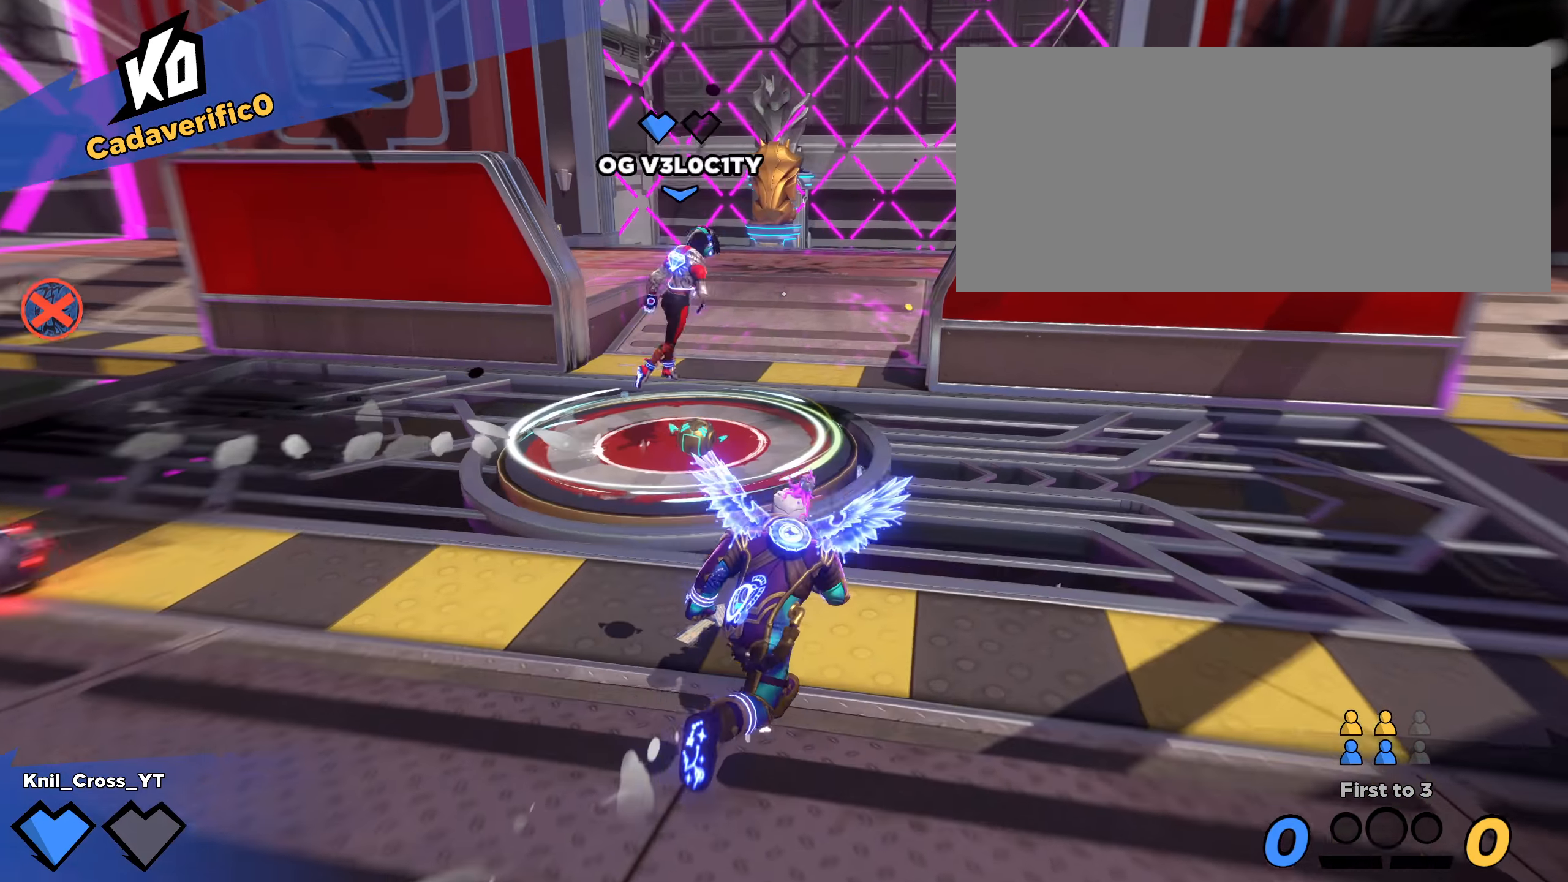
{"keys": ["w"], "mouse": [], "events": [[125, "shift", "up"], [258, "shift", "down"], [275, "d", "up"], [316, "a", "down"], [458, "a", "up"], [483, "shift", "up"]]}
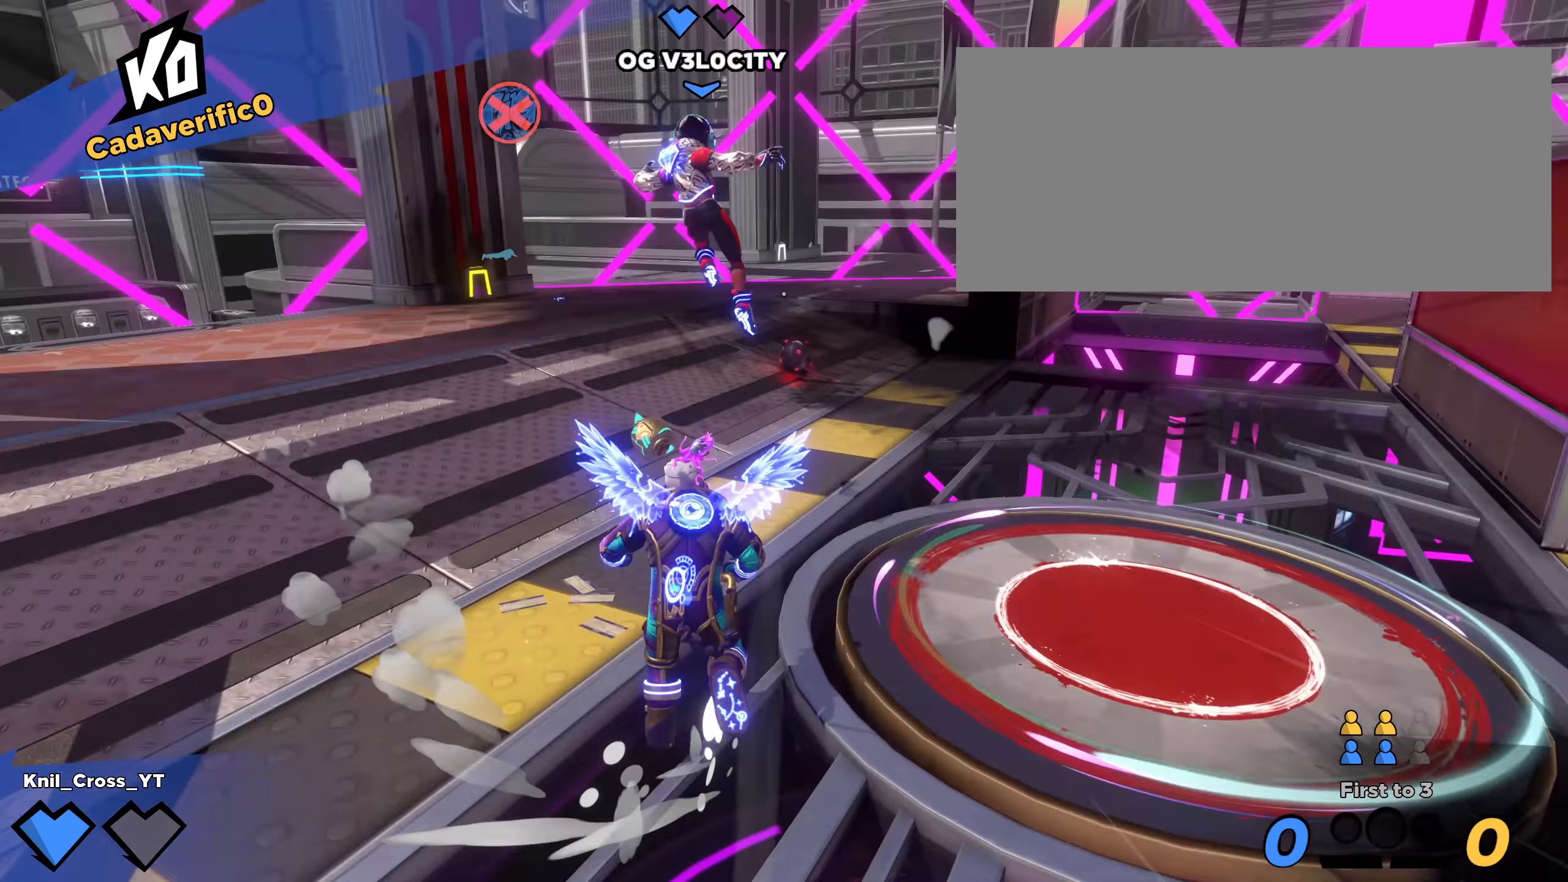
{"keys": ["d", "shift", "w"], "mouse": []}
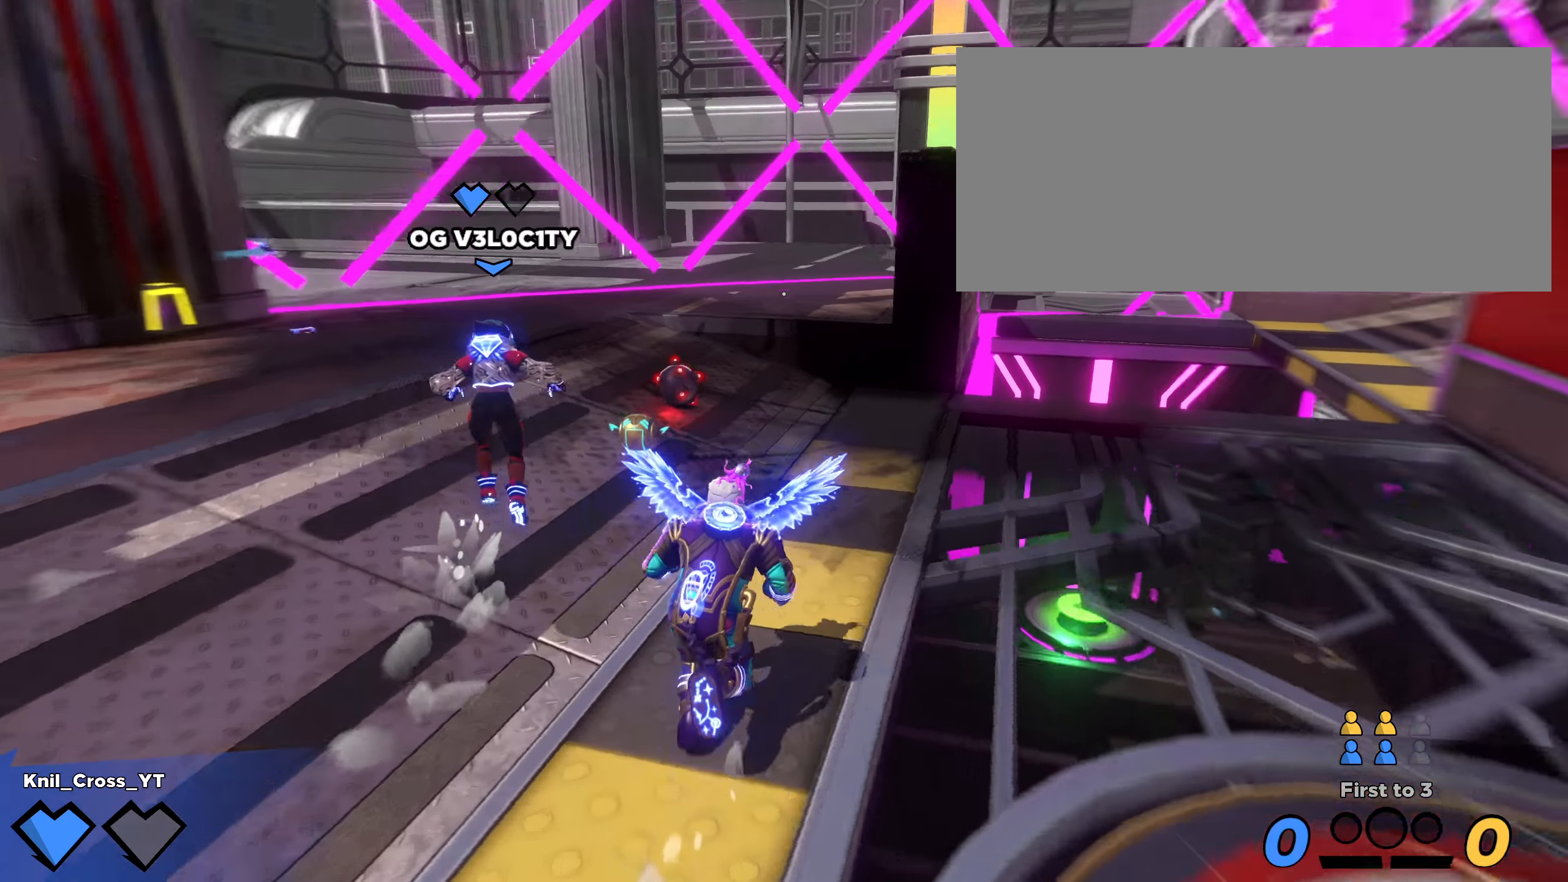
{"keys": ["shift", "w"], "mouse": [], "events": [[41, "shift", "up"], [125, "shift", "down"], [133, "d", "up"], [233, "shift", "up"], [308, "shift", "down"], [433, "shift", "up"], [491, "shift", "down"]]}
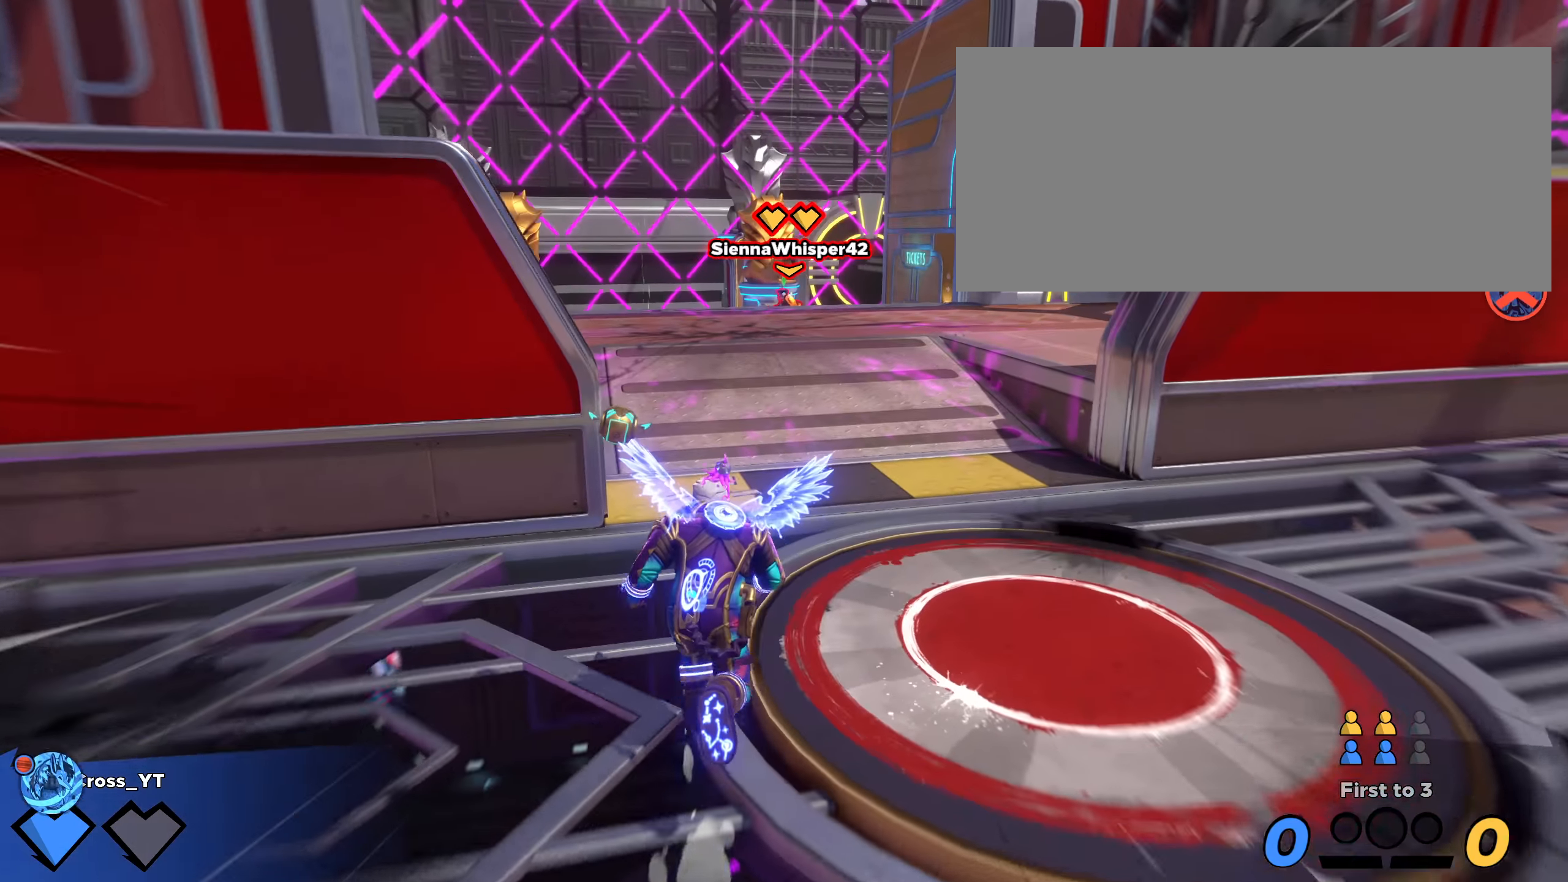
{"keys": ["shift", "w"], "mouse": [], "events": []}
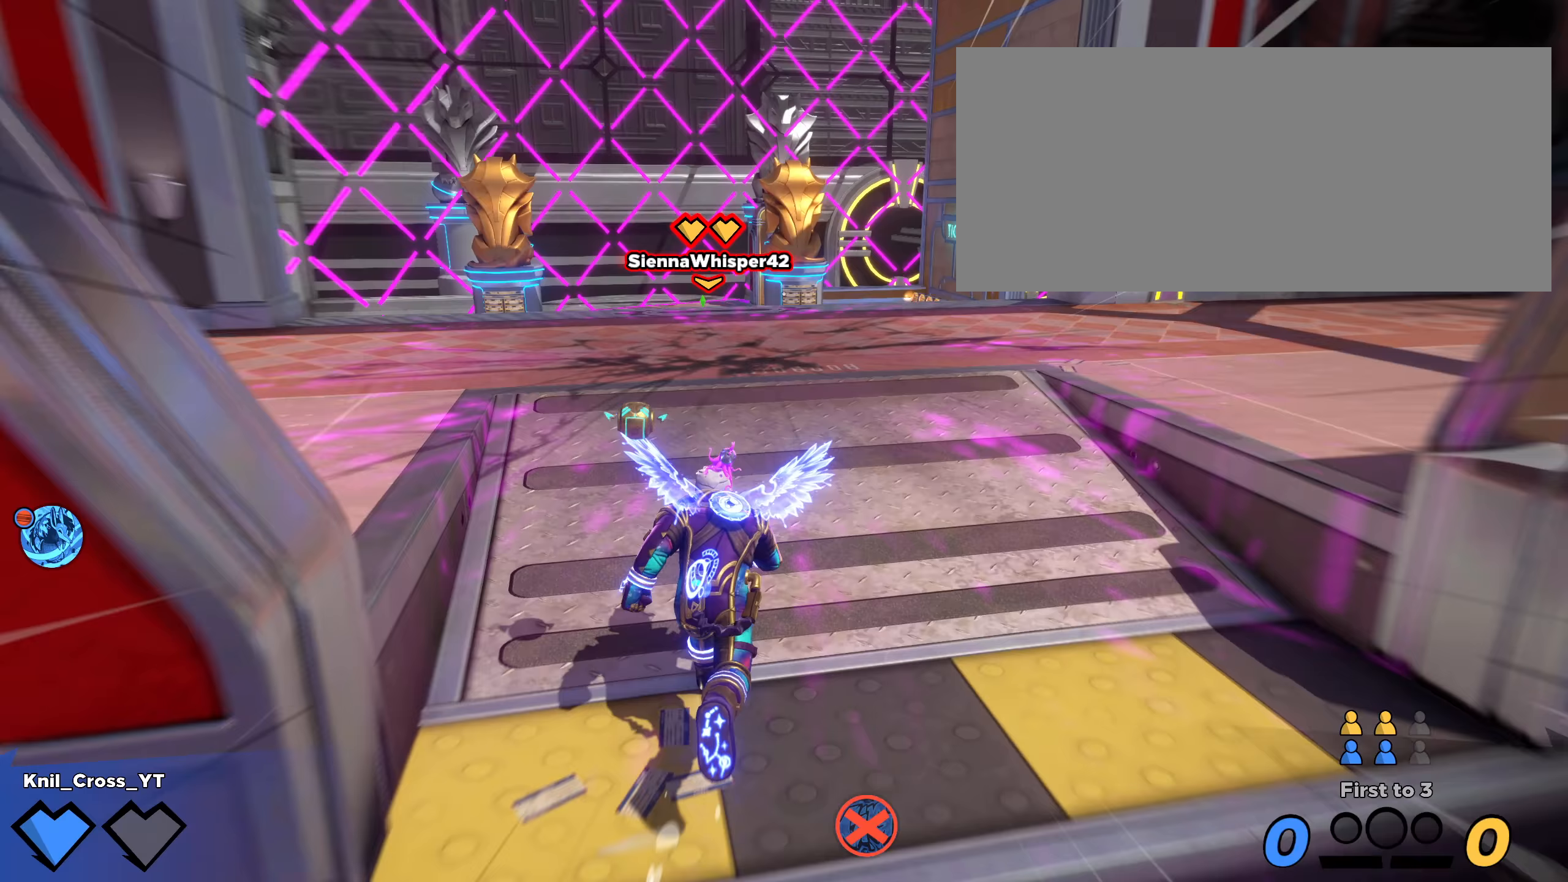
{"keys": ["w"], "mouse": [], "events": [[292, "space", "down"], [350, "q", "down"], [442, "space", "up"], [450, "q", "up"], [450, "shift", "up"]]}
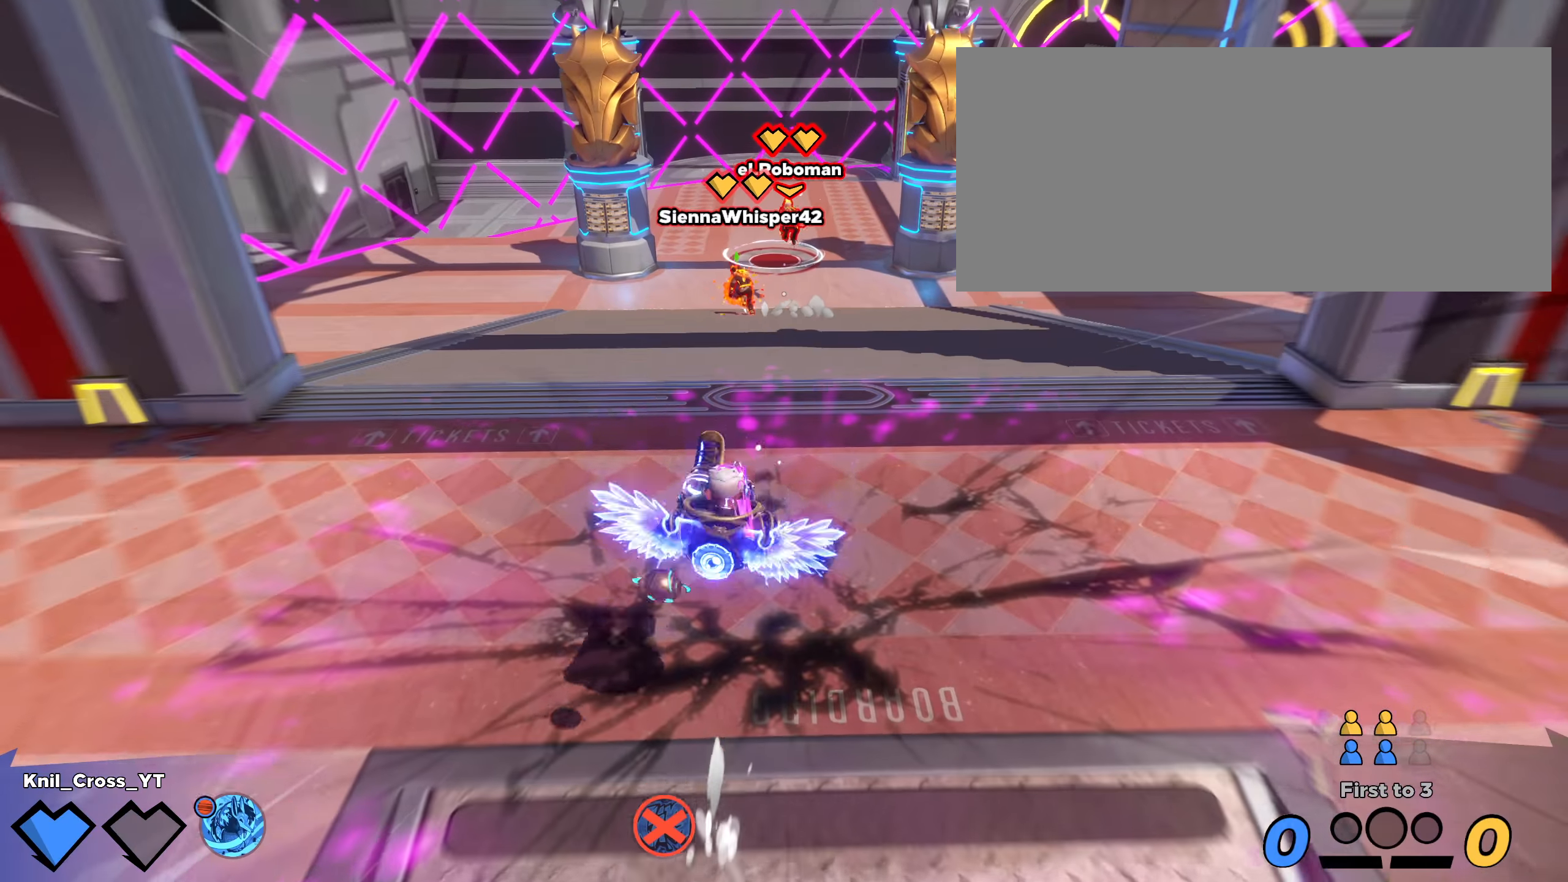
{"keys": ["w"], "mouse": [], "events": []}
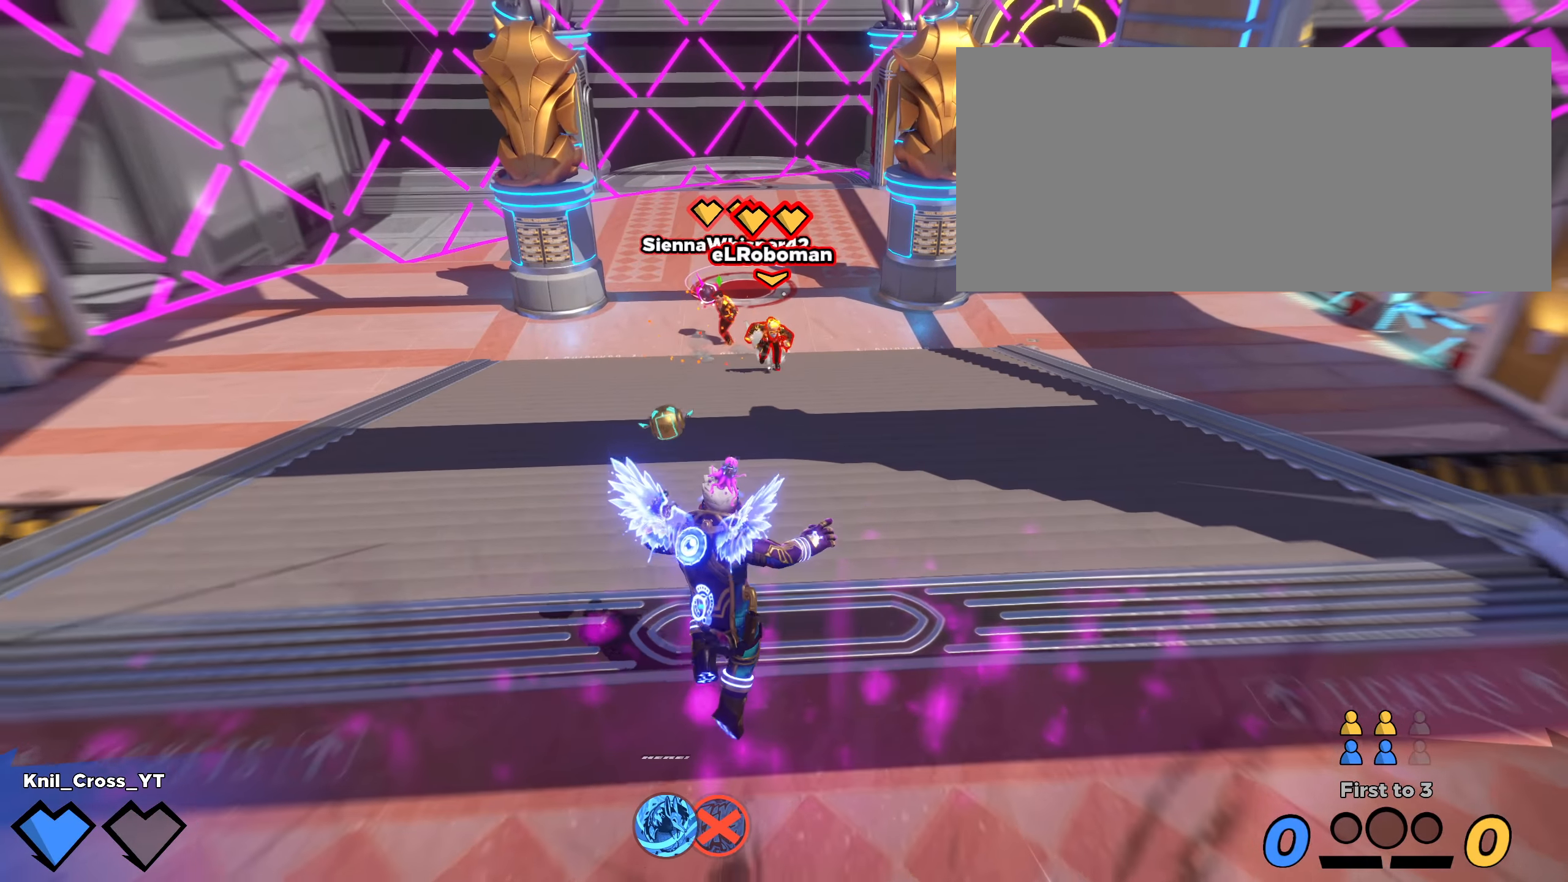
{"keys": ["q", "s"], "mouse": [], "events": [[8, "space", "down"], [42, "q", "down"], [142, "space", "up"], [200, "q", "up"], [200, "w", "up"], [258, "s", "down"], [283, "mouse_left", "down"], [367, "mouse_left", "up"], [458, "q", "down"]]}
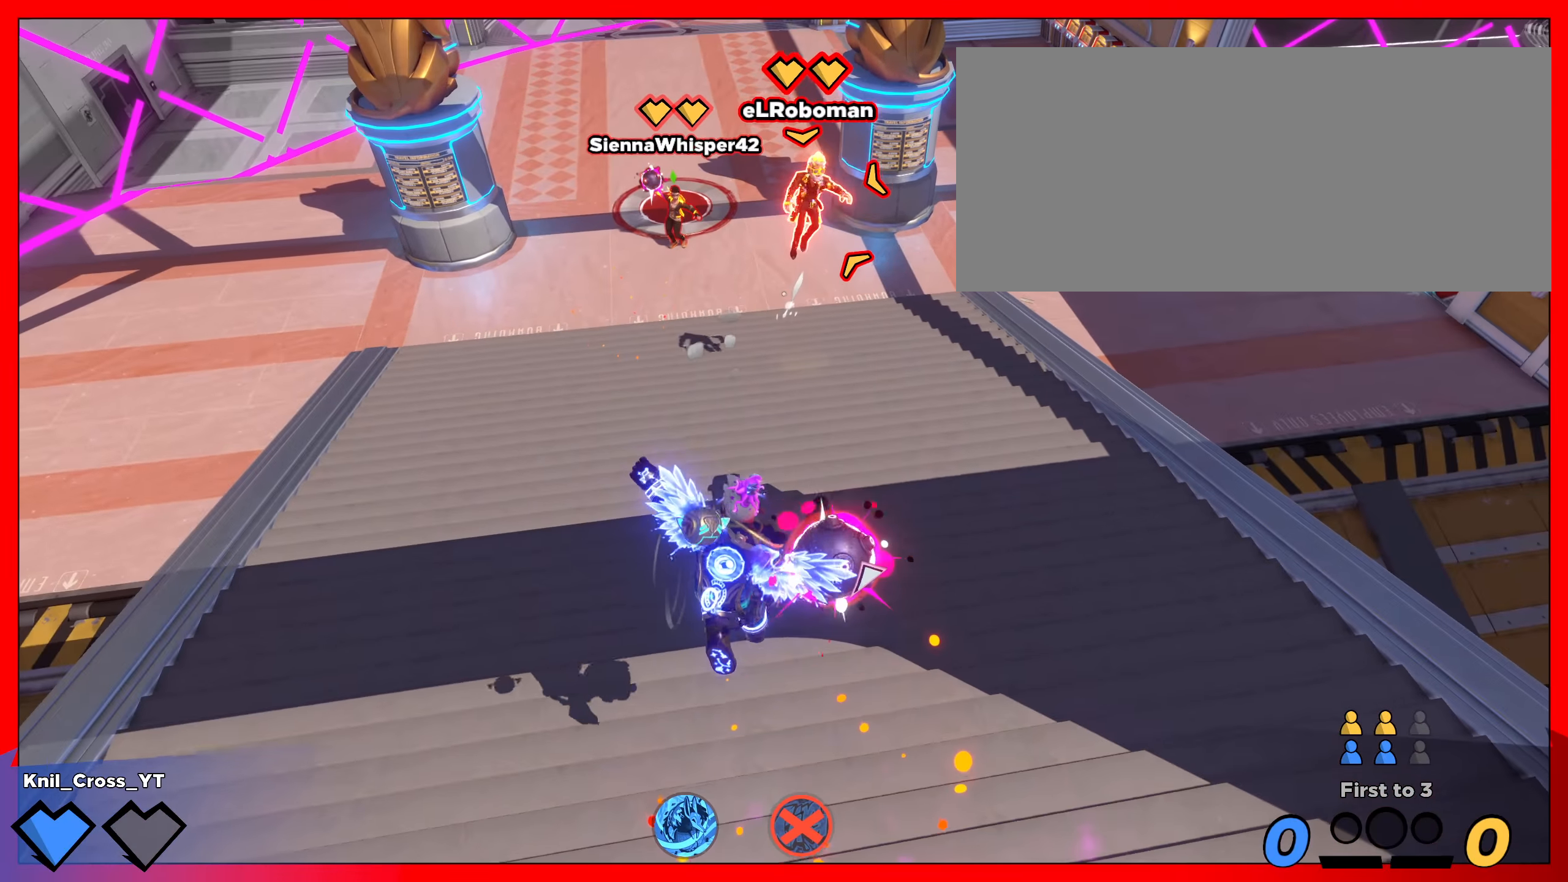
{"keys": ["s"], "mouse": [], "events": [[75, "q", "up"], [150, "q", "down"], [242, "q", "up"]]}
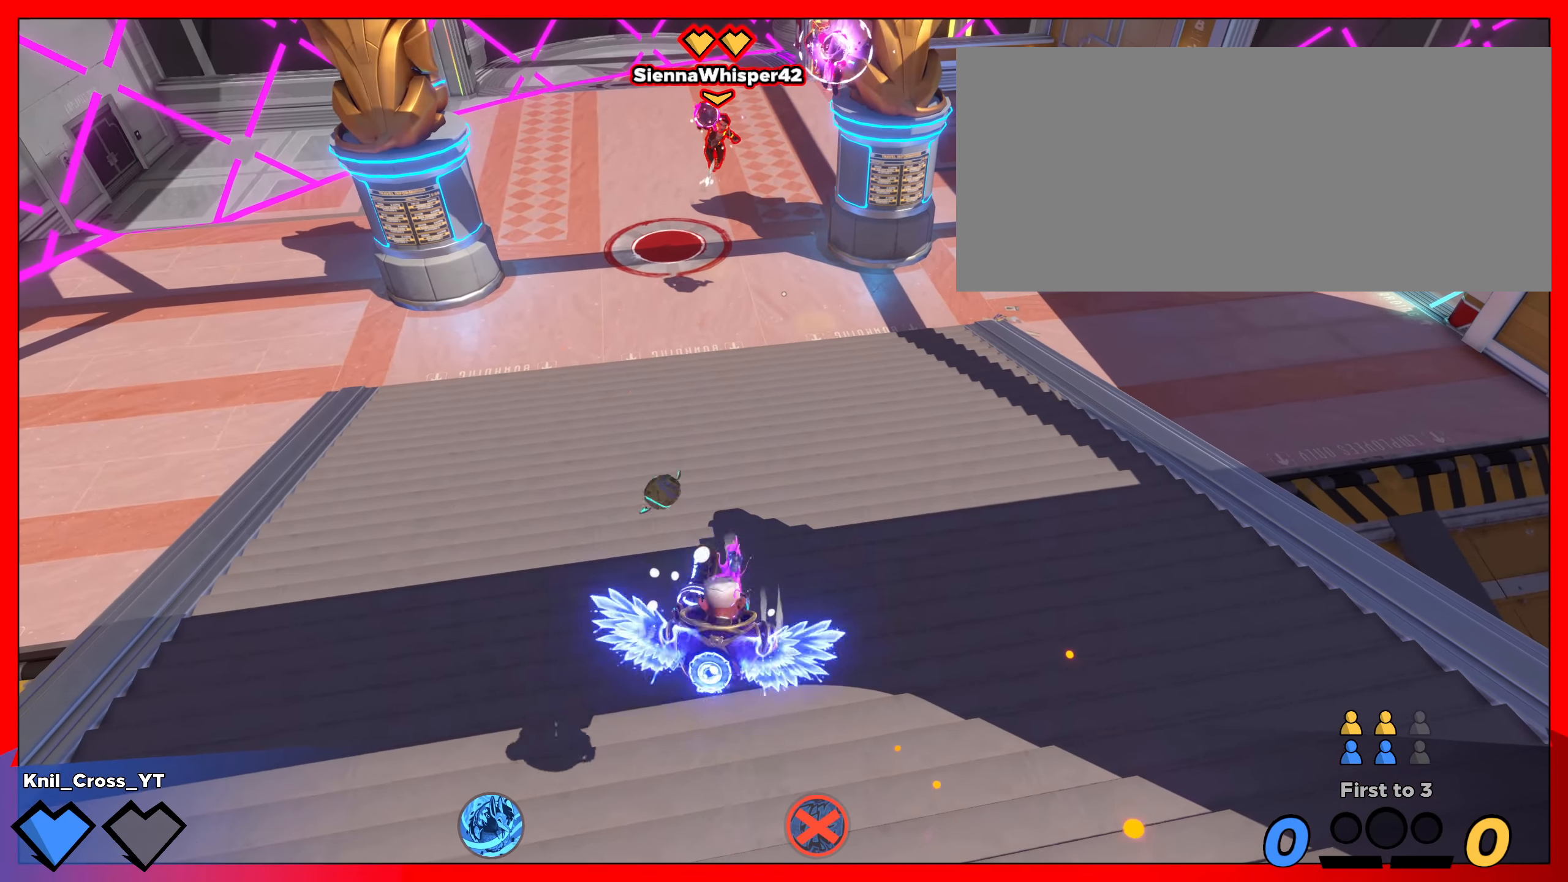
{"keys": ["a", "s"], "mouse": ["right"], "events": [[275, "q", "down"], [392, "a", "down"], [392, "mouse_right", "down"], [425, "q", "up"]]}
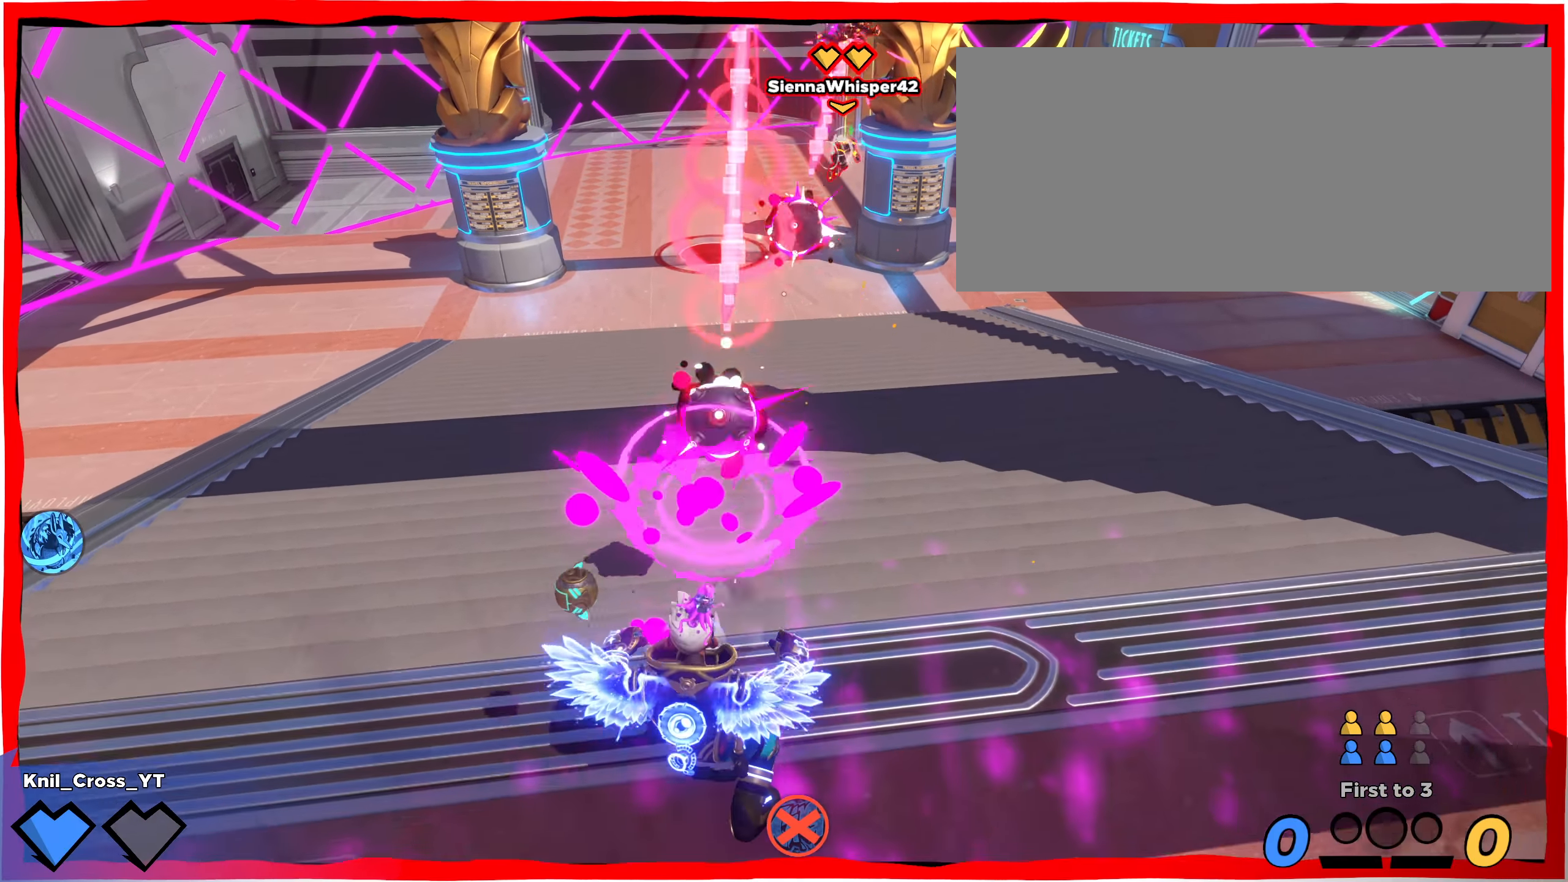
{"keys": ["a", "s"], "mouse": ["left"]}
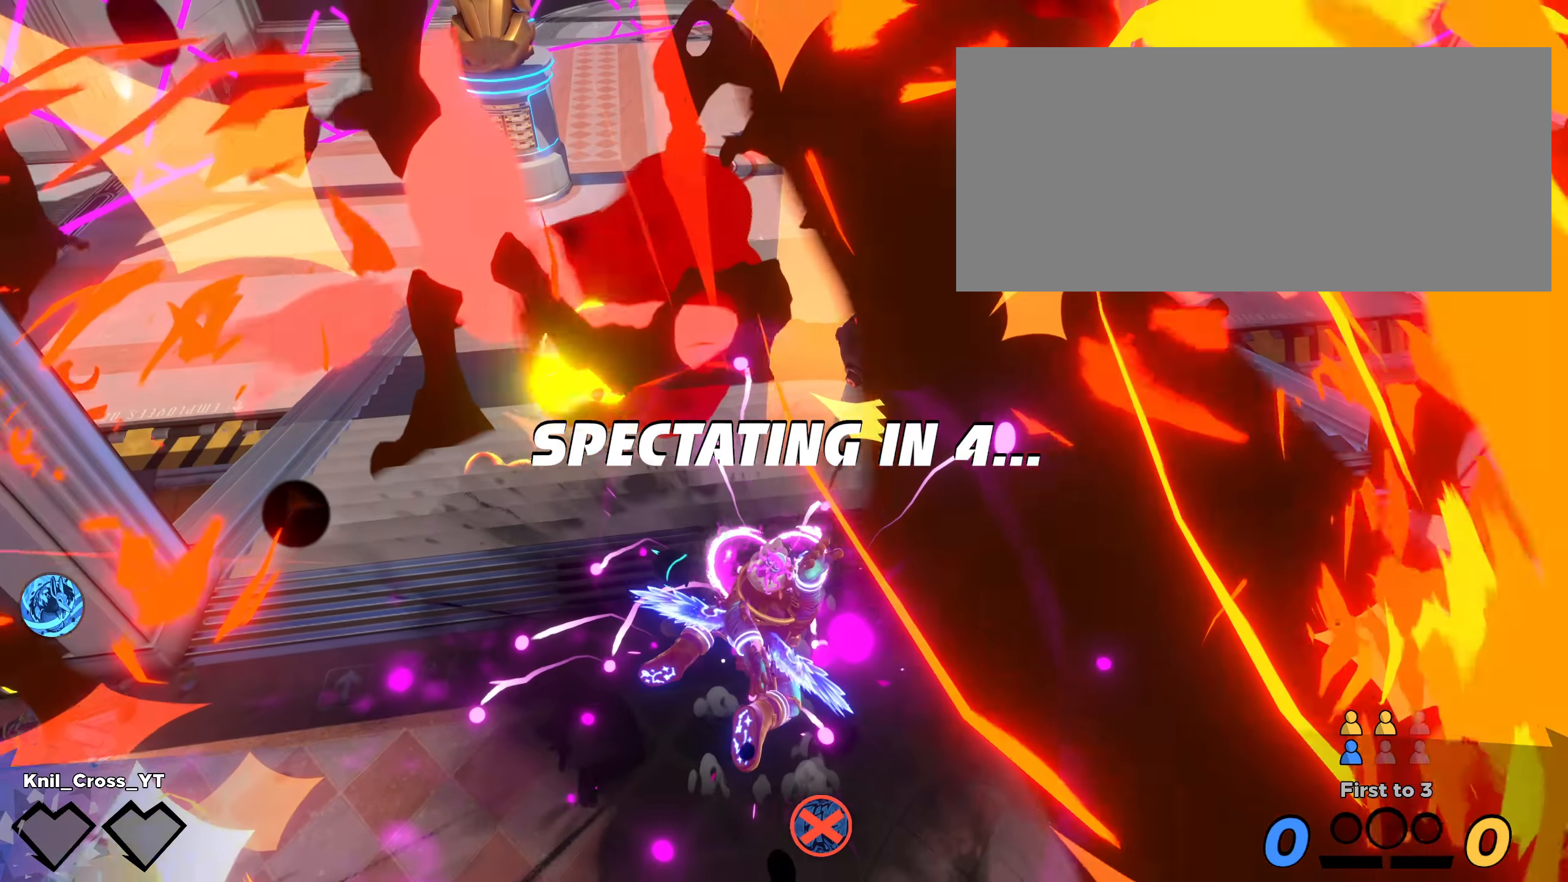
{"keys": ["s"], "mouse": [], "events": [[8, "mouse_left", "up"], [492, "a", "up"]]}
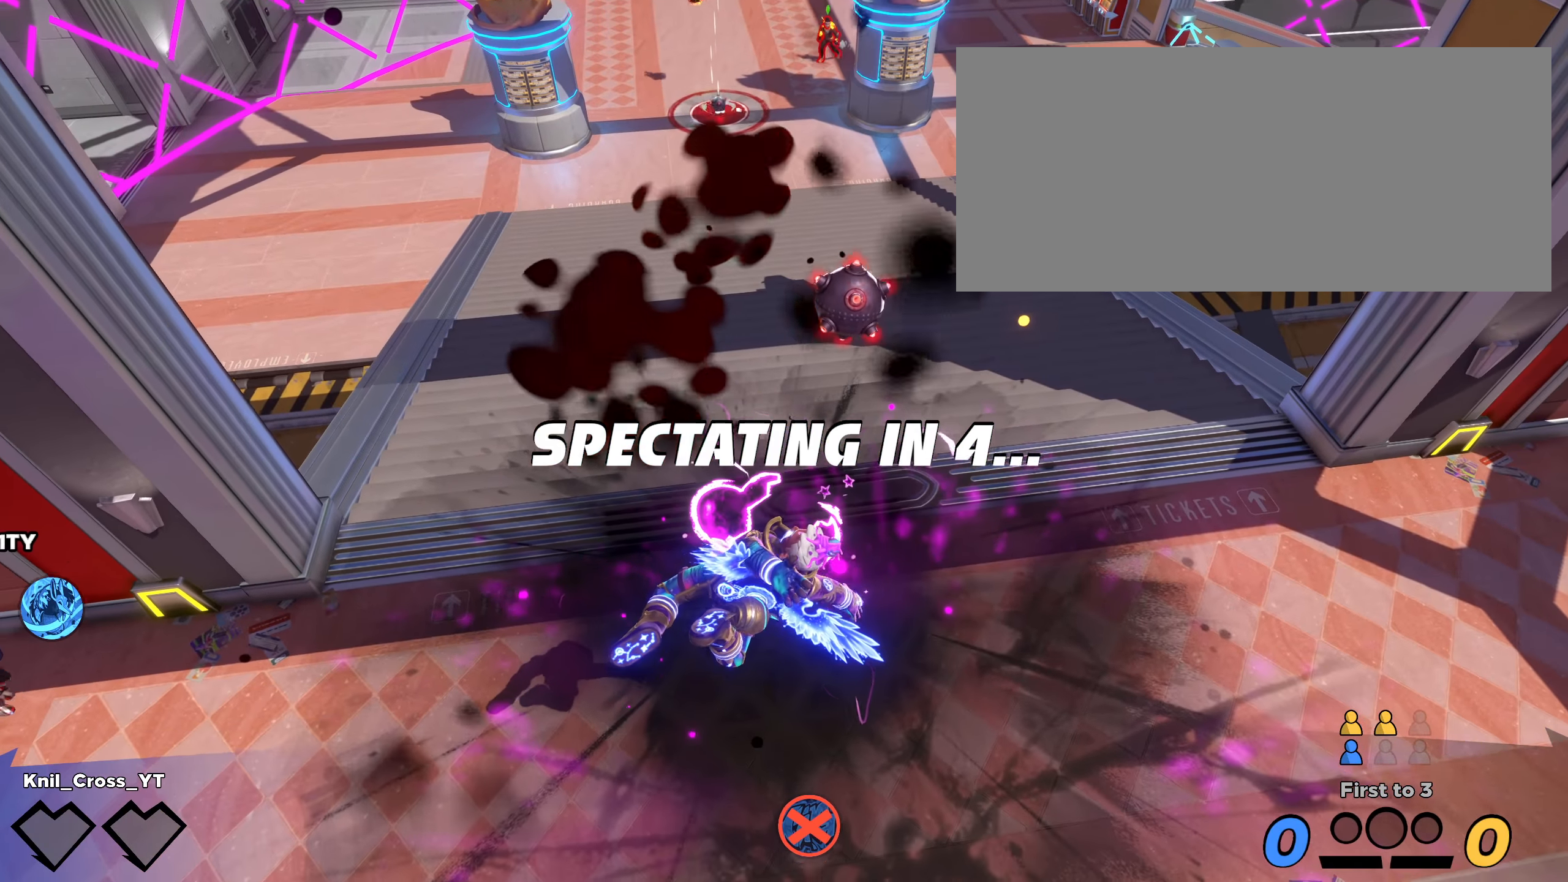
{"keys": [], "mouse": [], "events": [[158, "a", "down"], [300, "a", "up"], [300, "s", "up"]]}